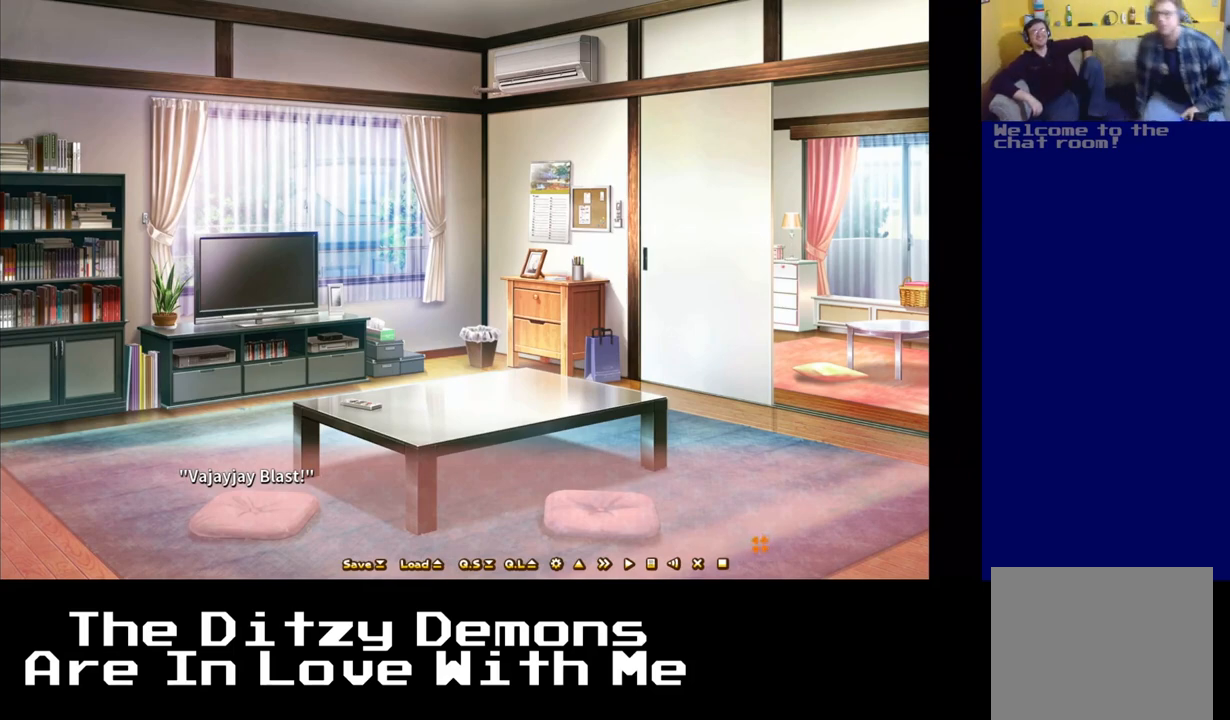
Gameplay with a controller (Xbox layout); each line is a JSON object with the inputs held at the frame after it. "events" lists button and stick changes between this image and that frame as [ms after this image, input, new state], when the widget could be followed in between. Not read: right_stick.
{"buttons": [], "left_stick": "center", "events": [[200, "A", "down"], [317, "A", "up"]]}
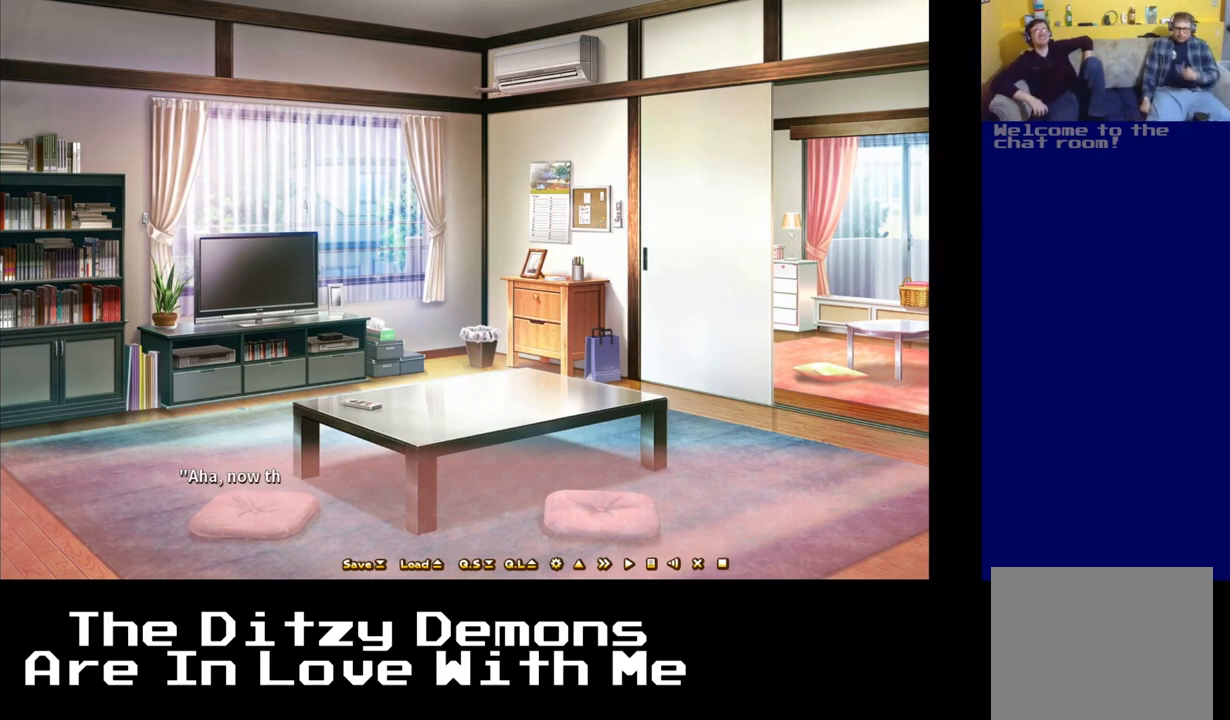
{"buttons": [], "left_stick": "center", "events": []}
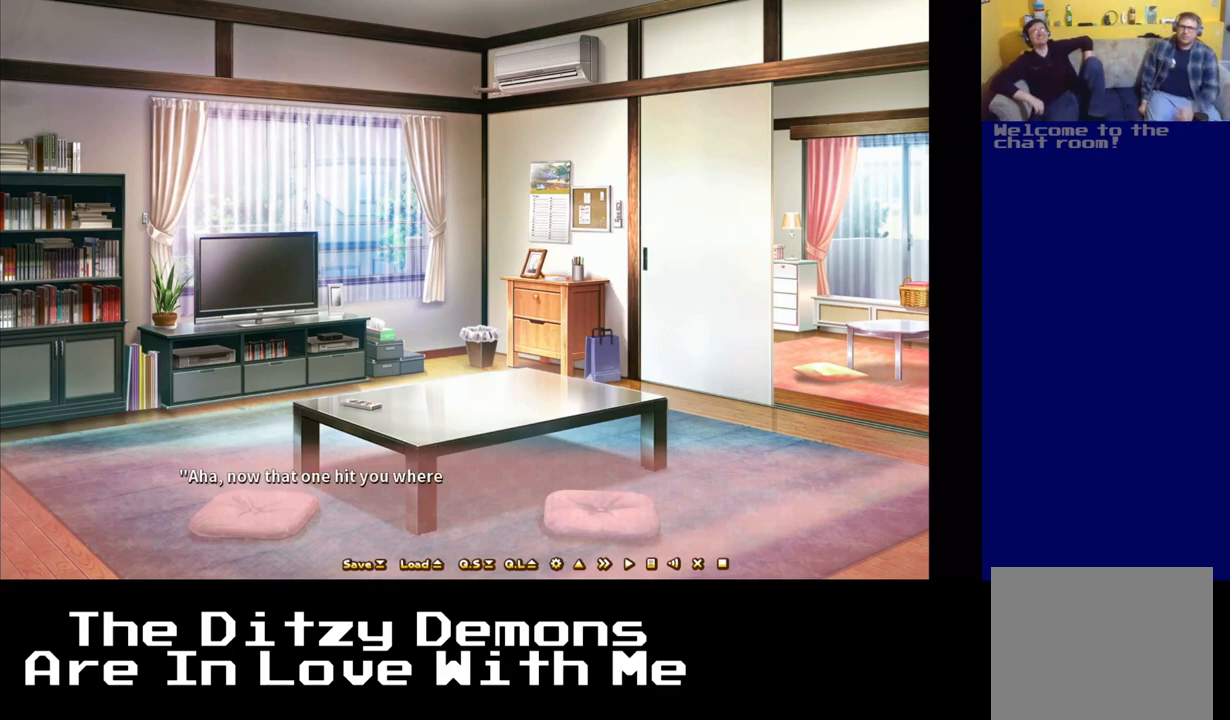
{"buttons": [], "left_stick": "center", "events": []}
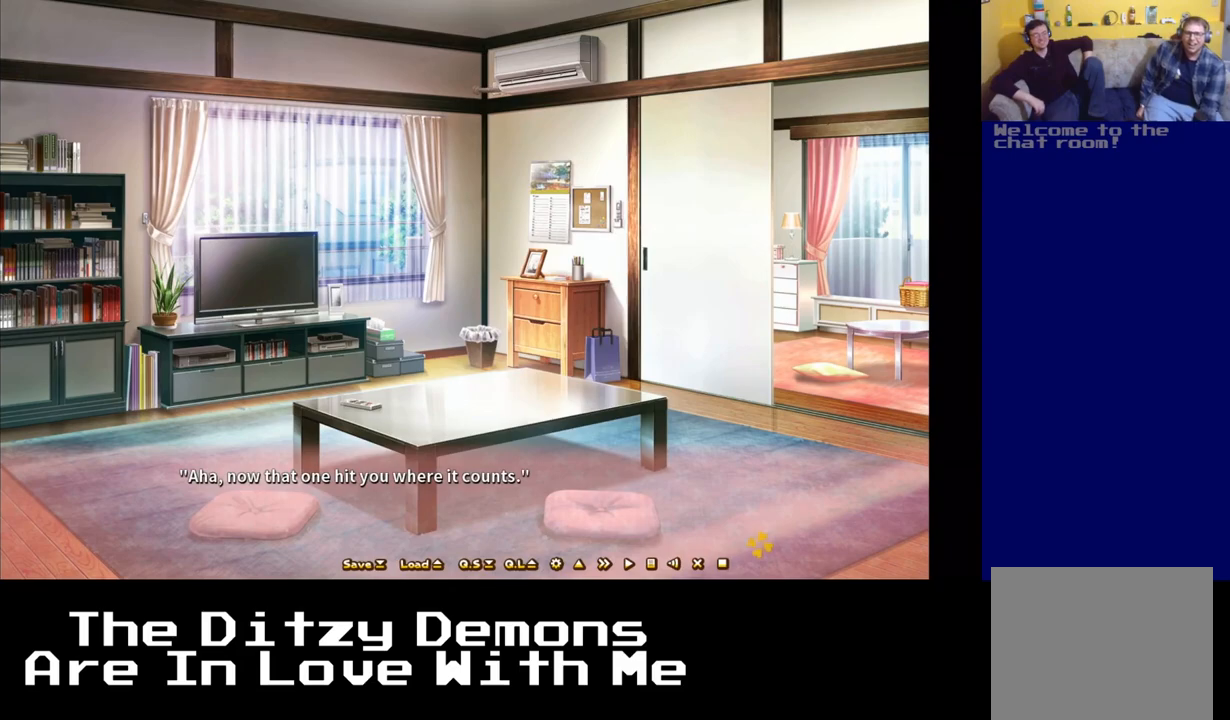
{"buttons": [], "left_stick": "center", "events": []}
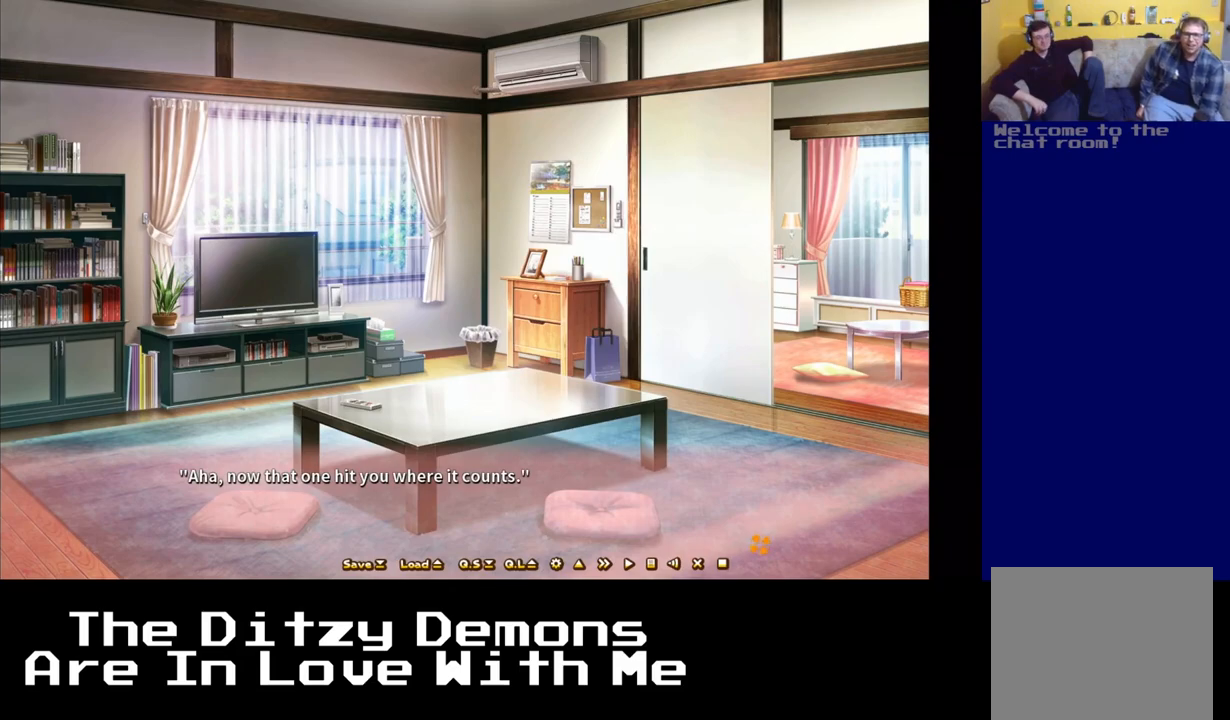
{"buttons": [], "left_stick": "center", "events": []}
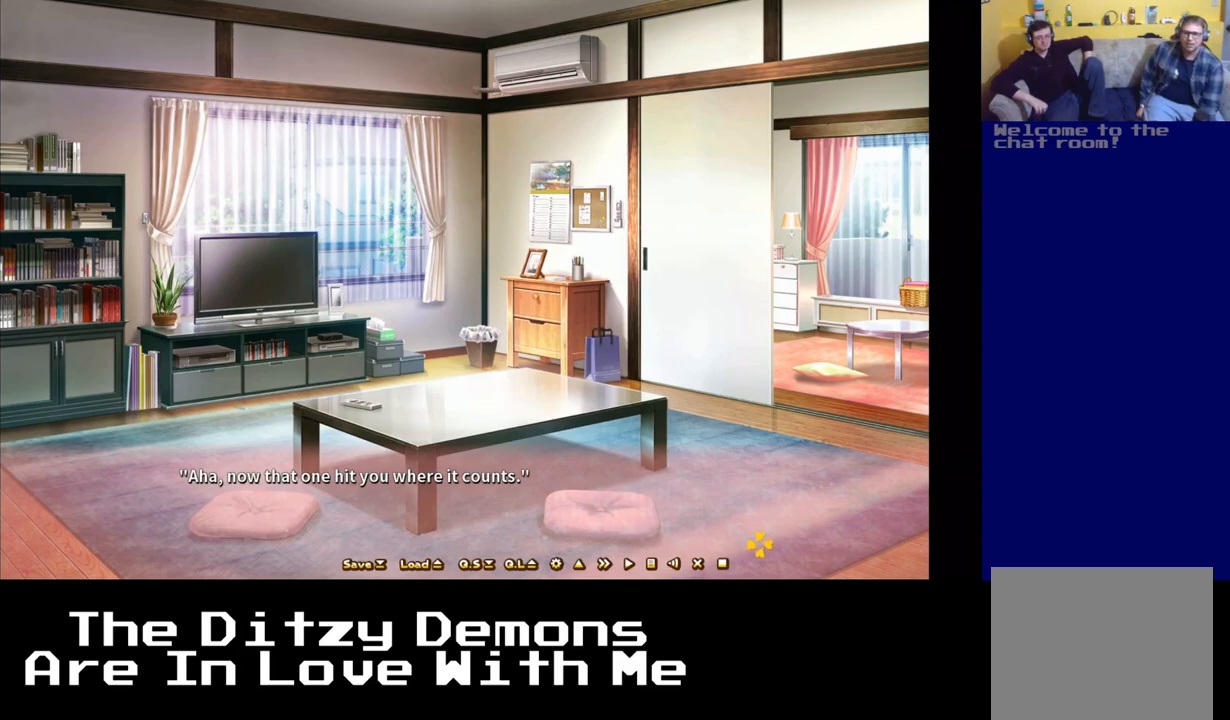
{"buttons": [], "left_stick": "center", "events": []}
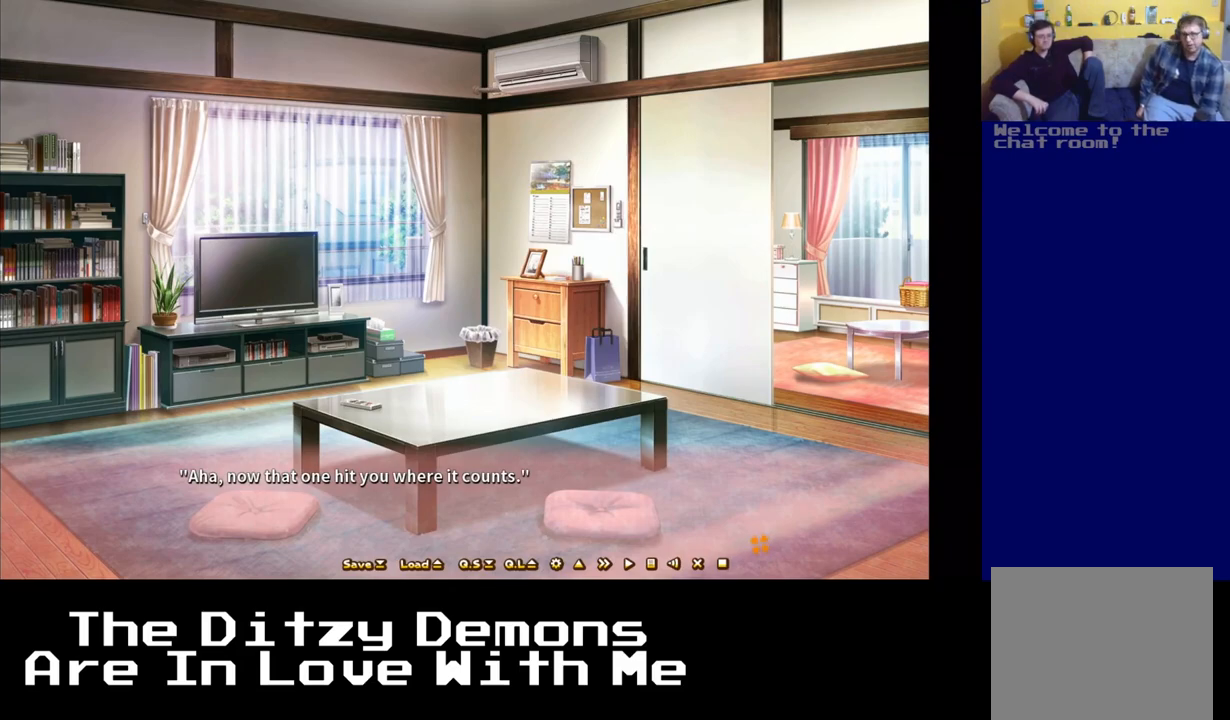
{"buttons": [], "left_stick": "center", "events": [[300, "A", "down"], [450, "A", "up"]]}